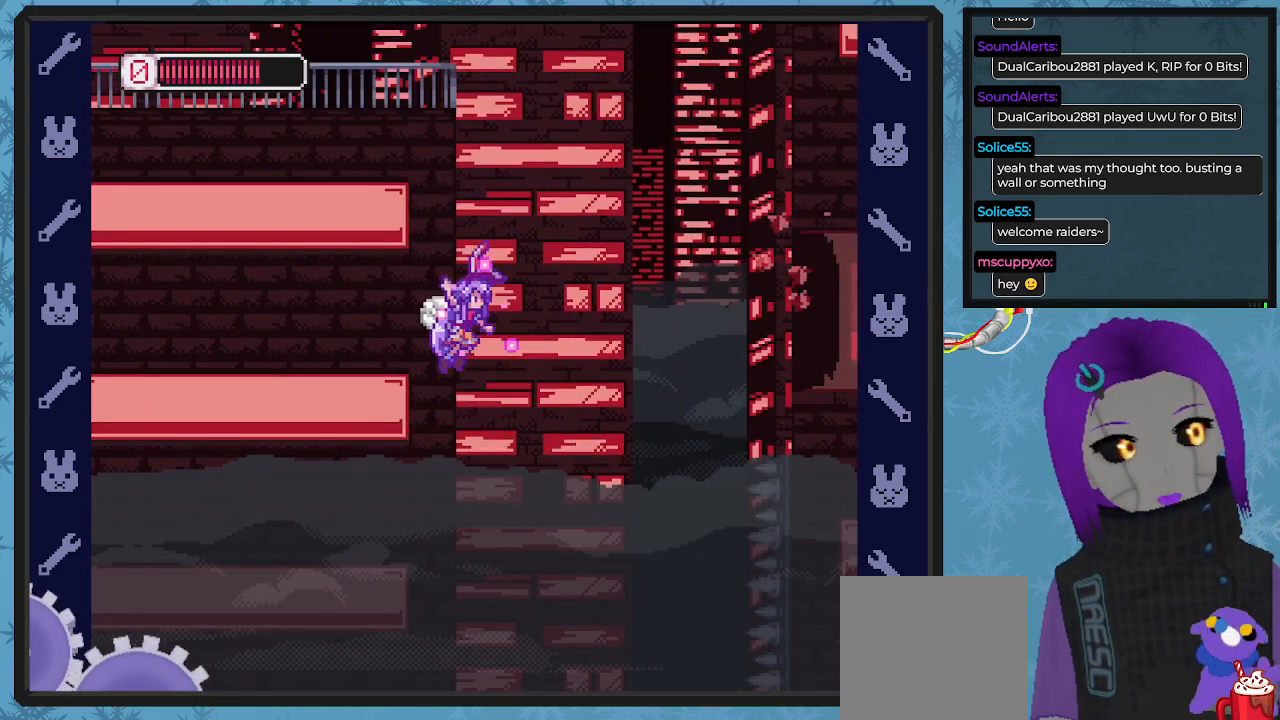
Gameplay with a controller (Xbox layout); each line is a JSON object with the inputs held at the frame after it. "events" lists button and stick changes between this image and that frame as [ms after this image, input, new state], when the widget could be followed in between. Not read: right_stick.
{"buttons": ["A", "B", "X", "DPAD_RIGHT"], "left_stick": "center", "events": [[167, "DPAD_UP", "down"], [233, "DPAD_UP", "up"], [433, "A", "down"], [433, "B", "down"], [433, "DPAD_UP", "down"], [467, "DPAD_LEFT", "up"], [467, "DPAD_RIGHT", "down"], [500, "DPAD_UP", "up"]]}
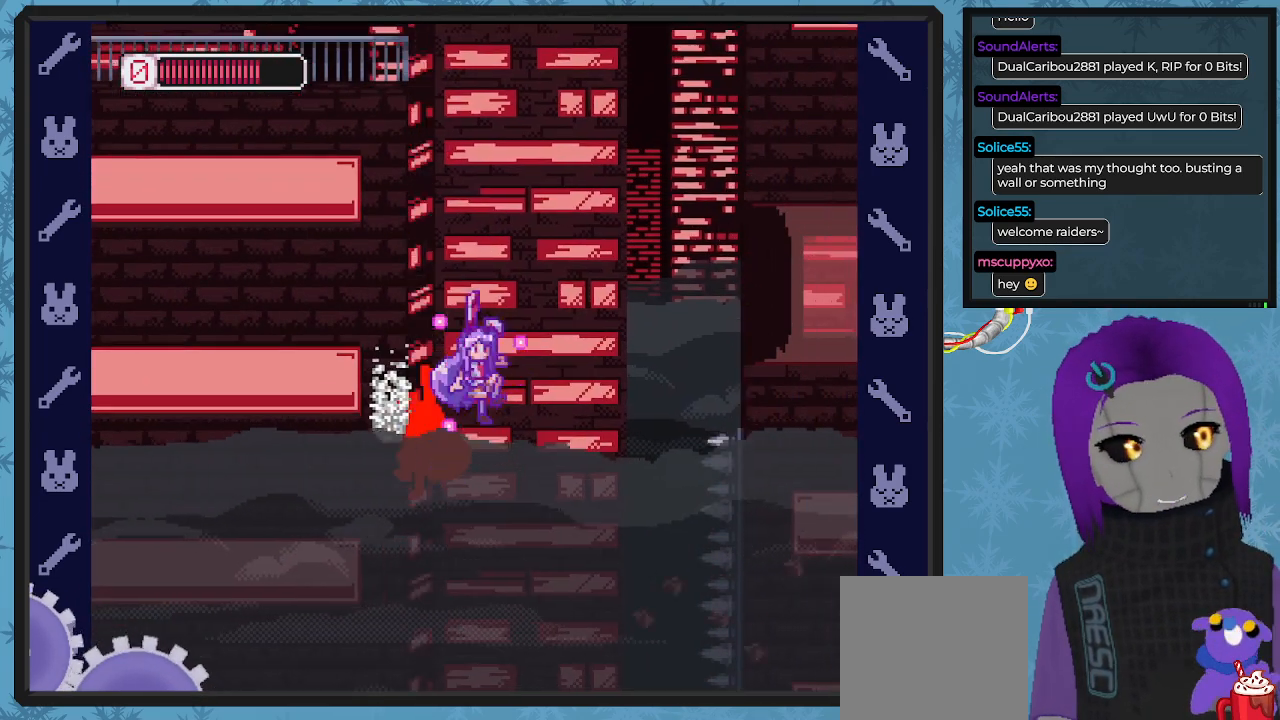
{"buttons": ["X", "DPAD_RIGHT"], "left_stick": "center", "events": [[67, "DPAD_DOWN", "down"], [333, "B", "up"], [333, "DPAD_DOWN", "up"], [367, "A", "up"]]}
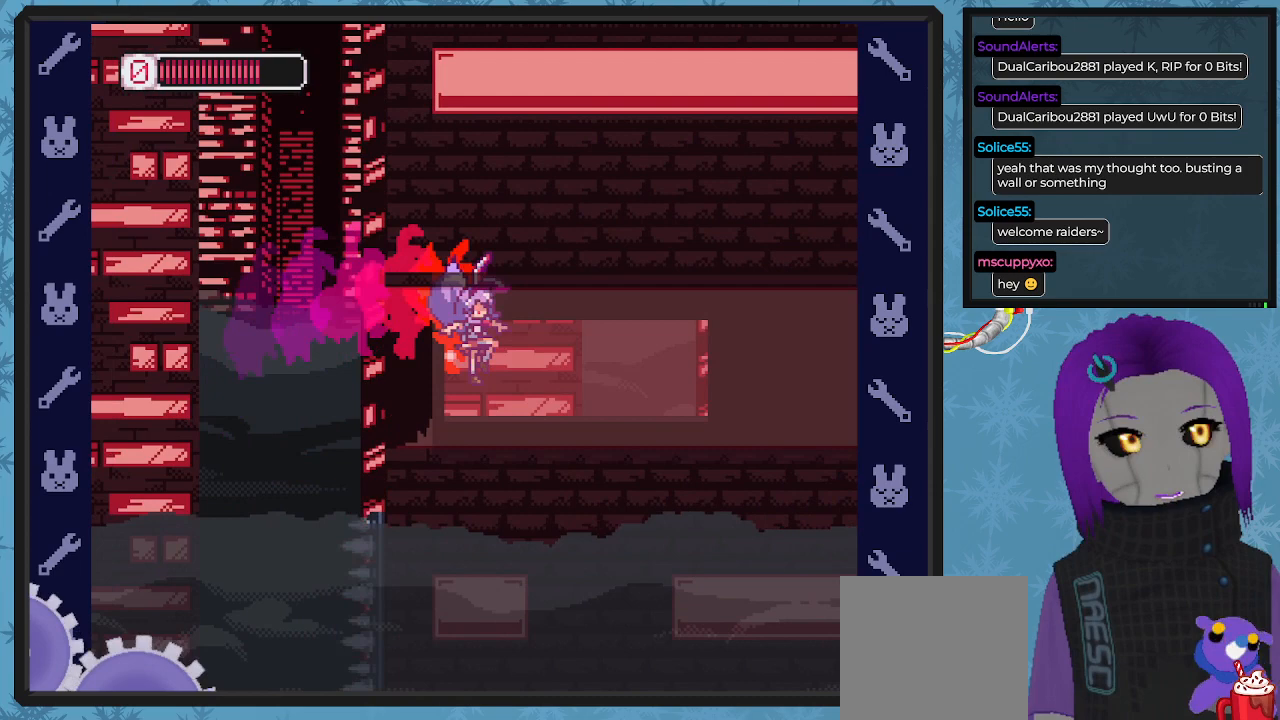
{"buttons": ["X", "DPAD_UP", "DPAD_RIGHT"], "left_stick": "center", "events": [[267, "DPAD_RIGHT", "up"], [400, "X", "up"], [433, "DPAD_RIGHT", "down"], [467, "X", "down"], [500, "DPAD_UP", "down"]]}
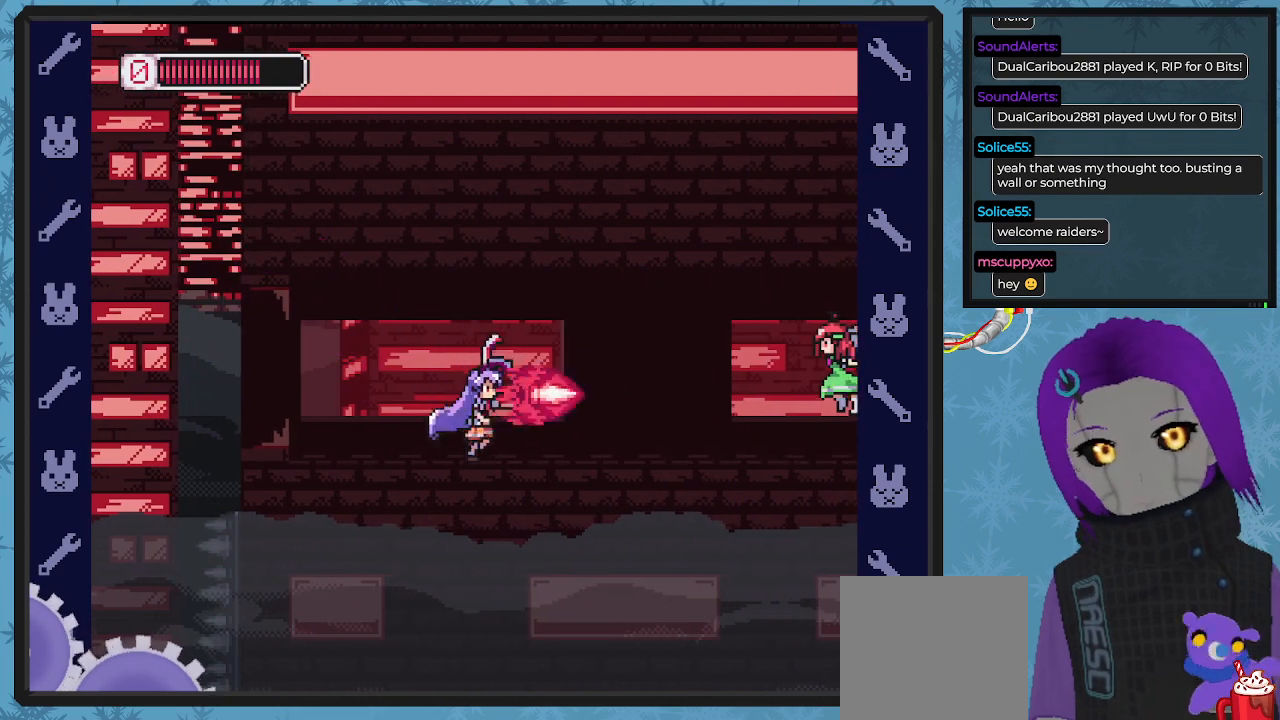
{"buttons": ["X", "DPAD_UP", "DPAD_RIGHT"], "left_stick": "center", "events": [[67, "X", "up"], [133, "X", "down"], [233, "DPAD_UP", "up"], [233, "X", "up"], [267, "DPAD_RIGHT", "up"], [300, "X", "down"], [367, "X", "up"], [400, "DPAD_RIGHT", "down"], [500, "DPAD_UP", "down"], [500, "X", "down"]]}
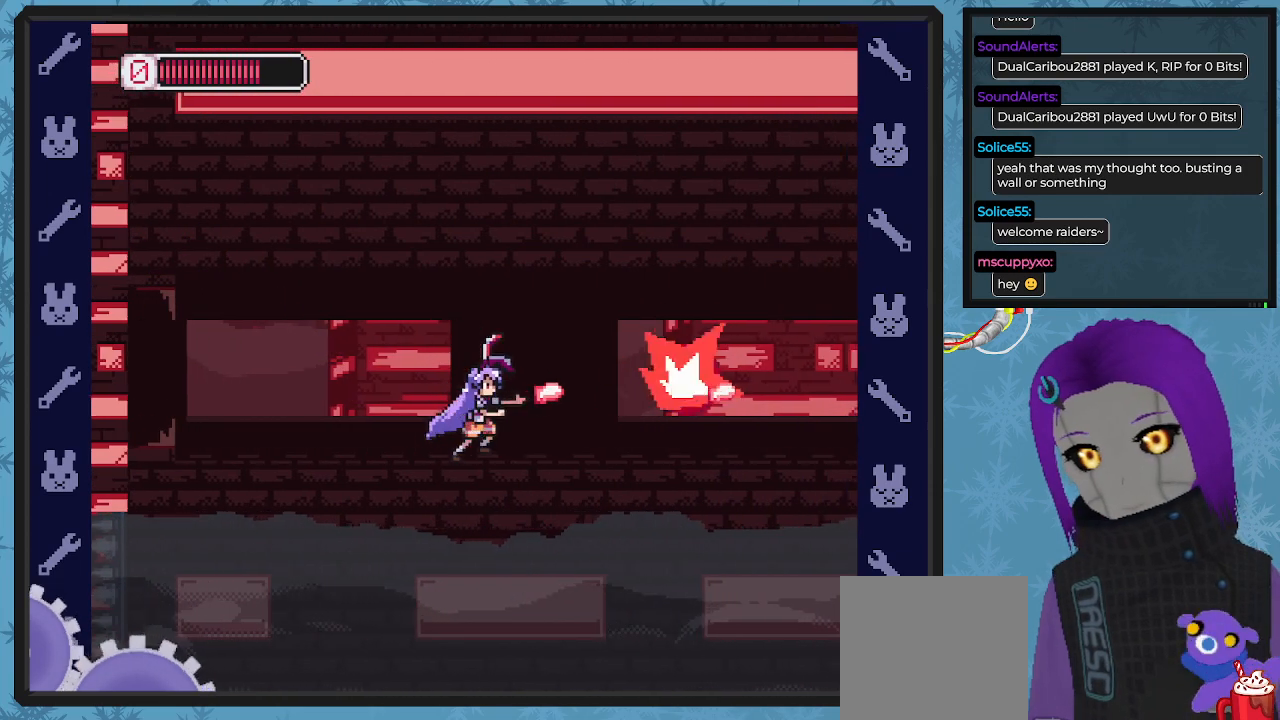
{"buttons": ["X", "DPAD_RIGHT"], "left_stick": "center", "events": [[33, "X", "up"], [133, "X", "down"], [200, "X", "up"], [300, "X", "down"], [400, "X", "up"], [433, "DPAD_UP", "up"], [467, "X", "down"]]}
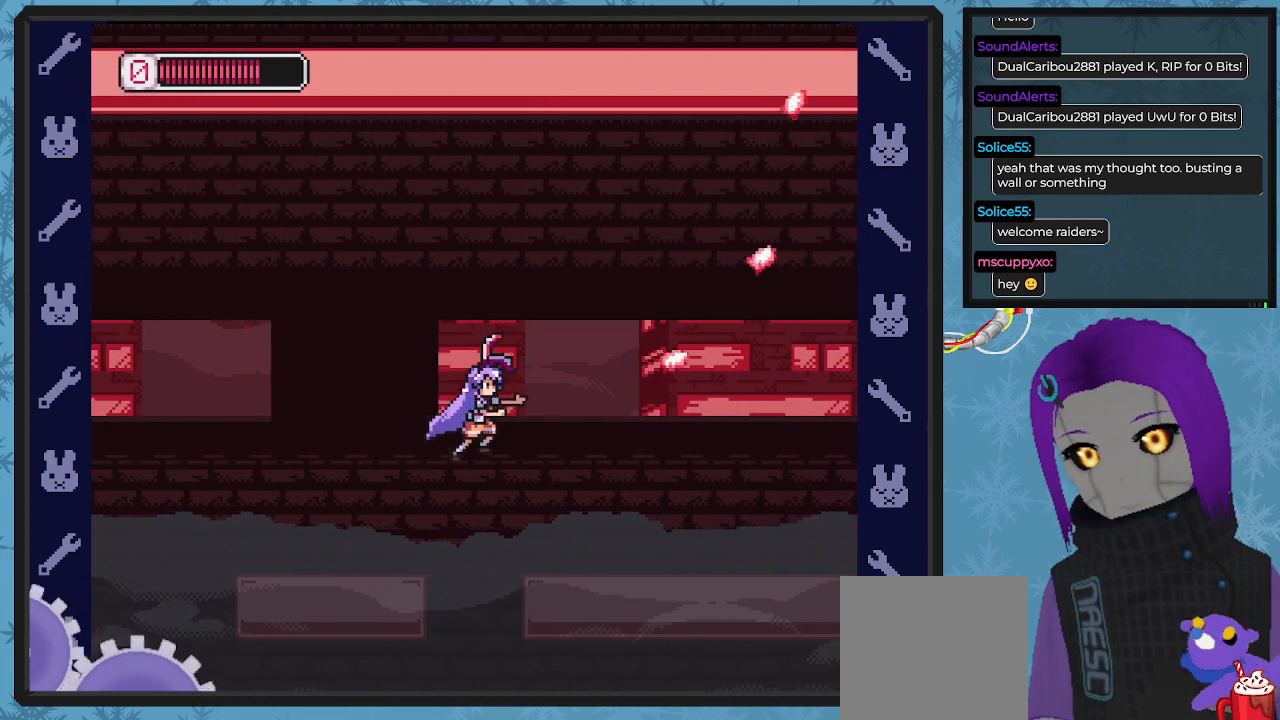
{"buttons": [], "left_stick": "center", "events": [[67, "X", "up"], [133, "X", "down"], [167, "DPAD_RIGHT", "up"], [267, "X", "up"], [367, "X", "down"], [433, "X", "up"]]}
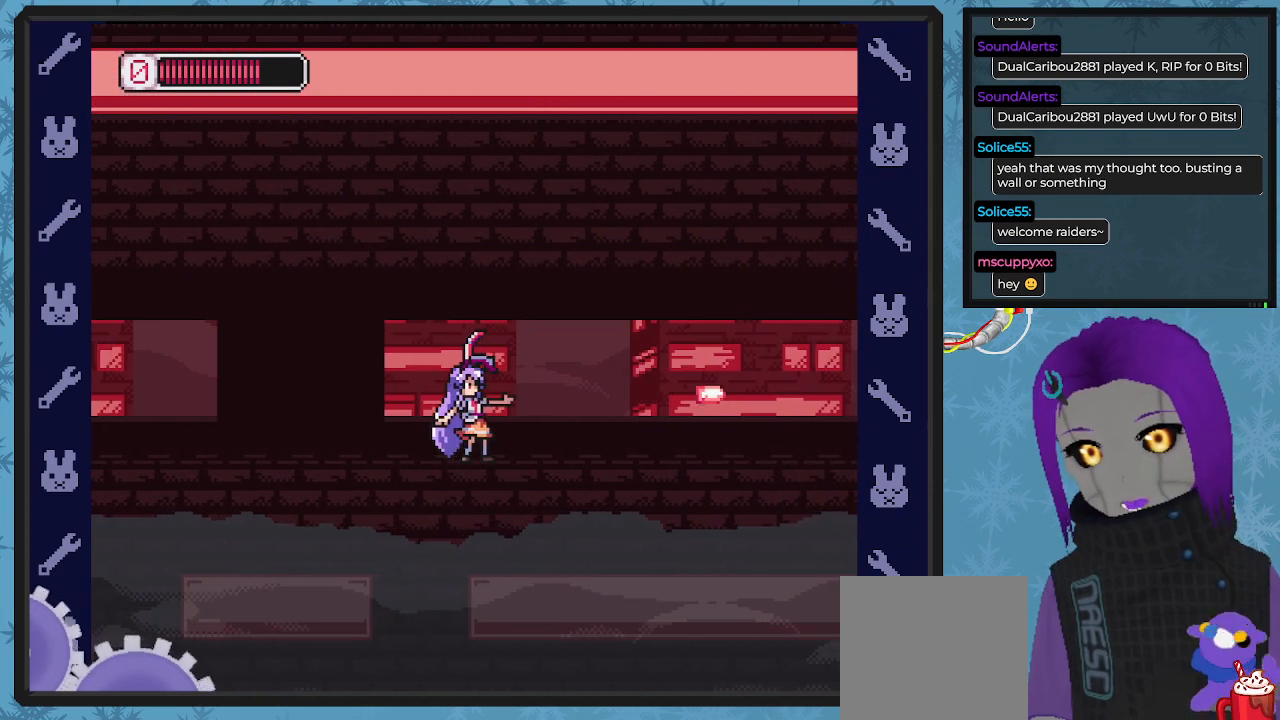
{"buttons": ["DPAD_RIGHT"], "left_stick": "center", "events": [[33, "X", "down"], [100, "X", "up"], [133, "DPAD_UP", "down"], [200, "X", "down"], [300, "DPAD_RIGHT", "down"], [300, "DPAD_UP", "up"], [300, "X", "up"], [367, "X", "down"], [500, "X", "up"]]}
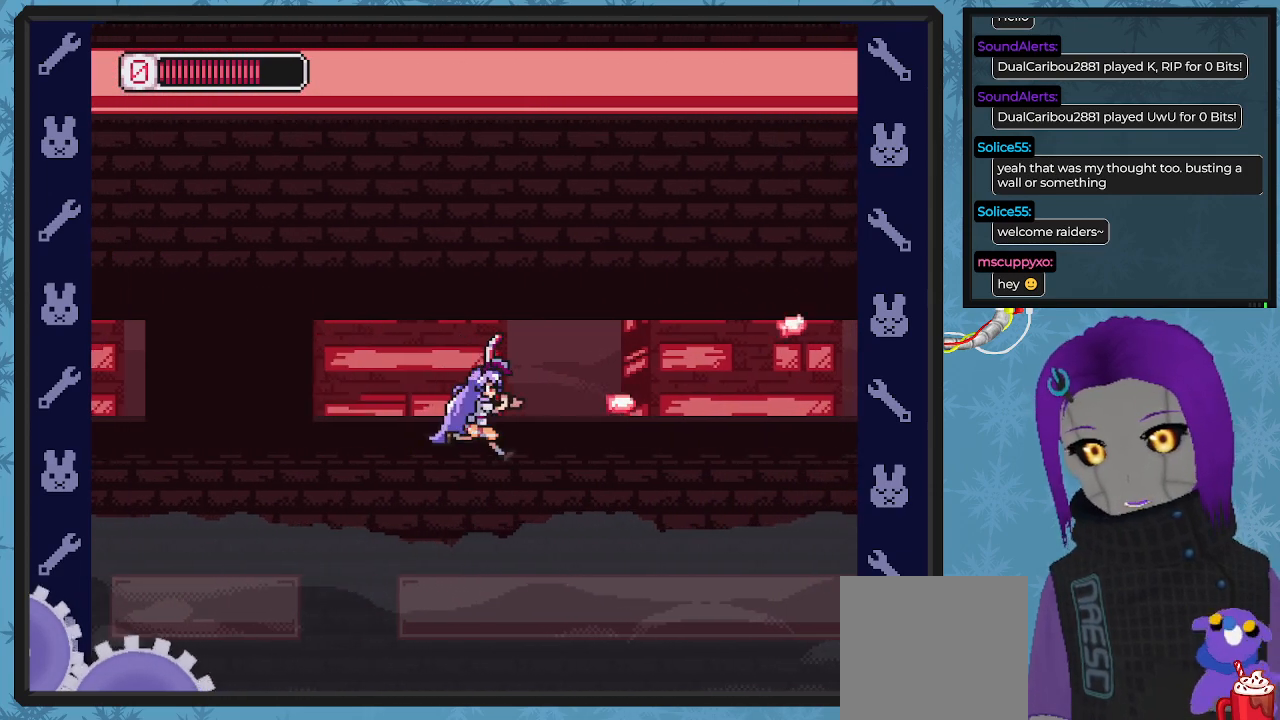
{"buttons": ["X"], "left_stick": "center", "events": [[100, "DPAD_RIGHT", "up"], [100, "X", "down"], [167, "X", "up"], [267, "X", "down"], [300, "DPAD_UP", "down"], [367, "X", "up"], [433, "X", "down"], [467, "DPAD_UP", "up"]]}
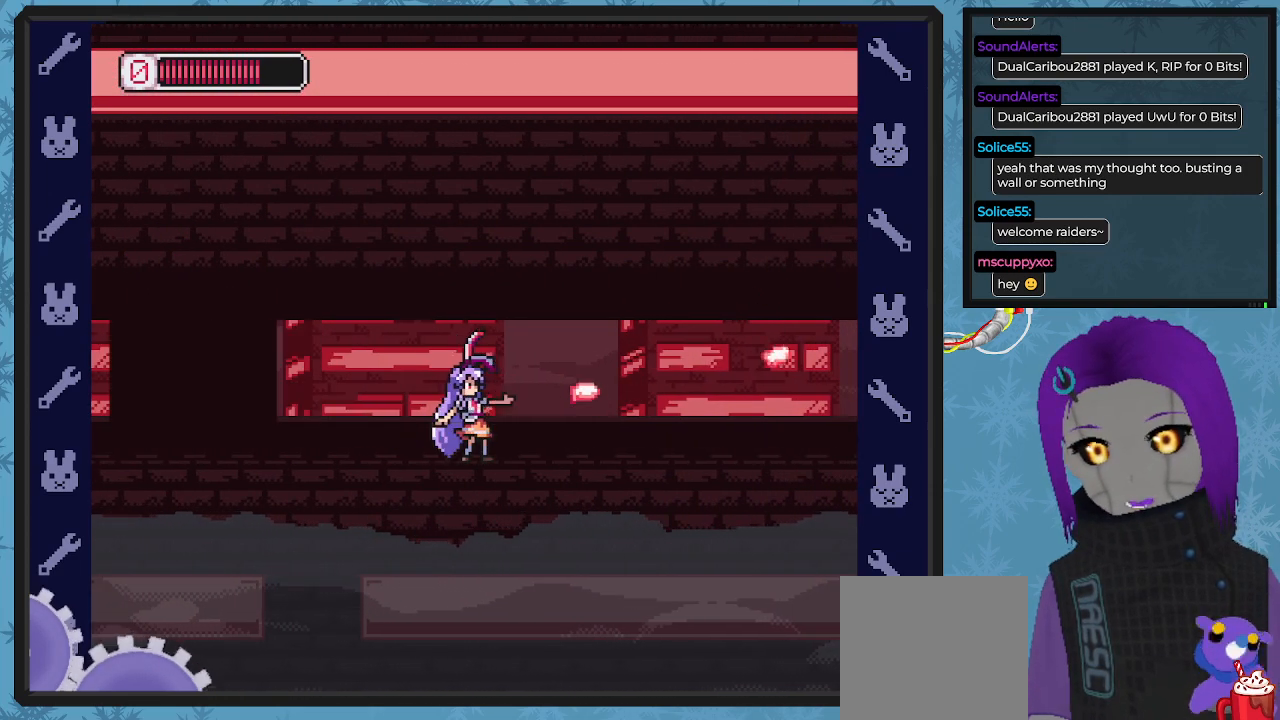
{"buttons": ["X", "DPAD_RIGHT"], "left_stick": "center", "events": [[33, "DPAD_RIGHT", "down"], [33, "X", "up"], [133, "X", "down"], [233, "X", "up"], [333, "X", "down"], [400, "X", "up"], [500, "X", "down"]]}
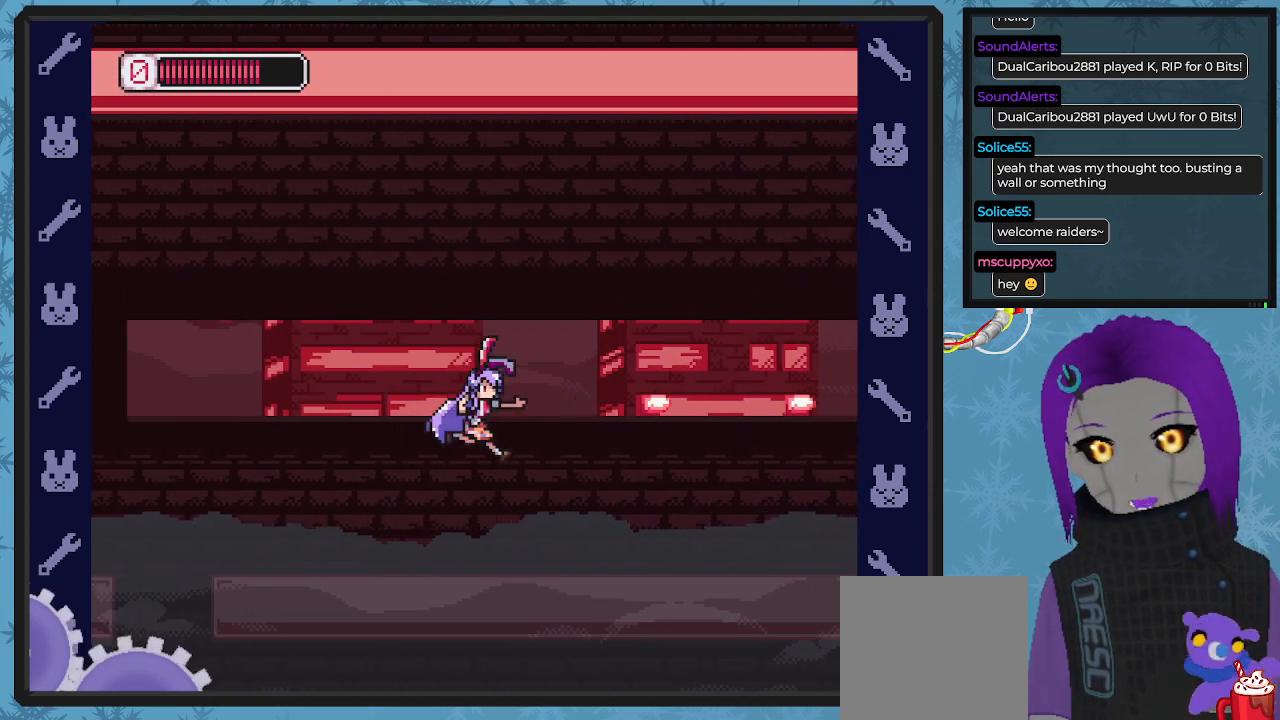
{"buttons": [], "left_stick": "center", "events": [[33, "DPAD_RIGHT", "up"], [133, "X", "up"], [167, "DPAD_RIGHT", "down"], [200, "X", "down"], [300, "X", "up"], [333, "DPAD_UP", "down"], [433, "DPAD_RIGHT", "up"], [433, "DPAD_UP", "up"], [433, "X", "down"], [500, "X", "up"]]}
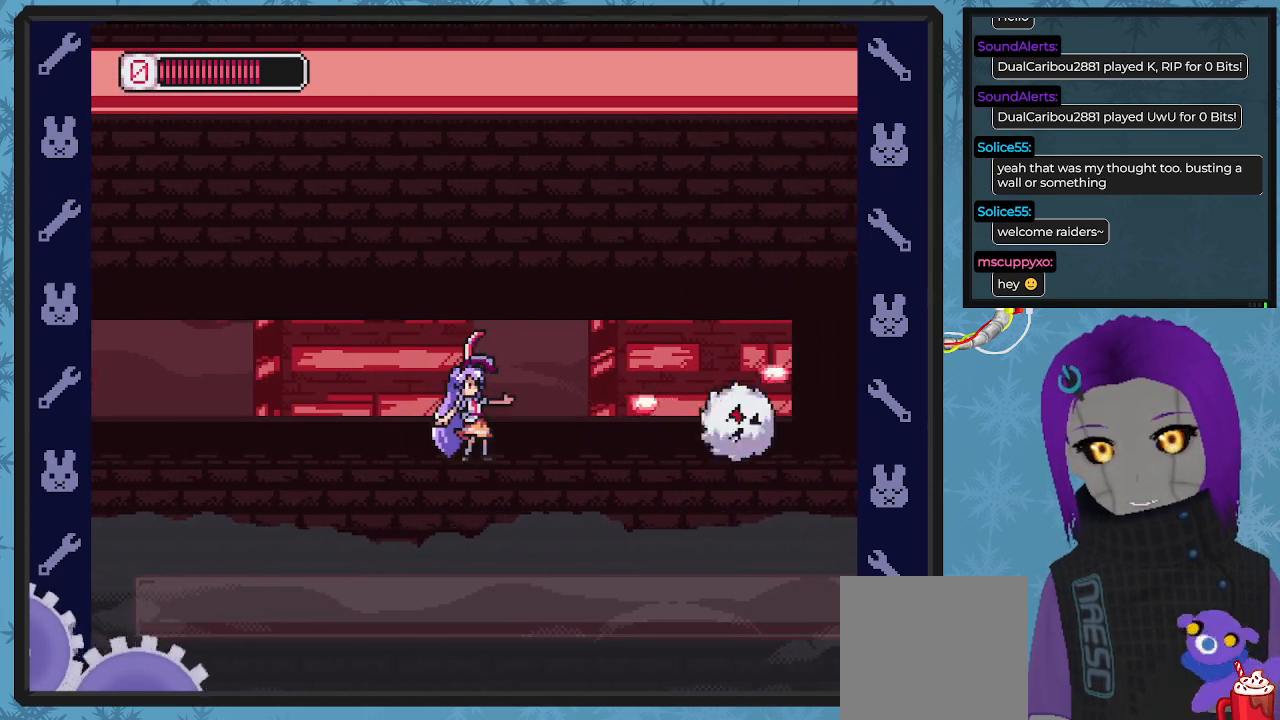
{"buttons": ["DPAD_RIGHT"], "left_stick": "center", "events": [[133, "X", "down"], [233, "X", "up"], [300, "DPAD_LEFT", "down"], [367, "DPAD_LEFT", "up"], [367, "X", "down"], [433, "X", "up"], [500, "DPAD_RIGHT", "down"]]}
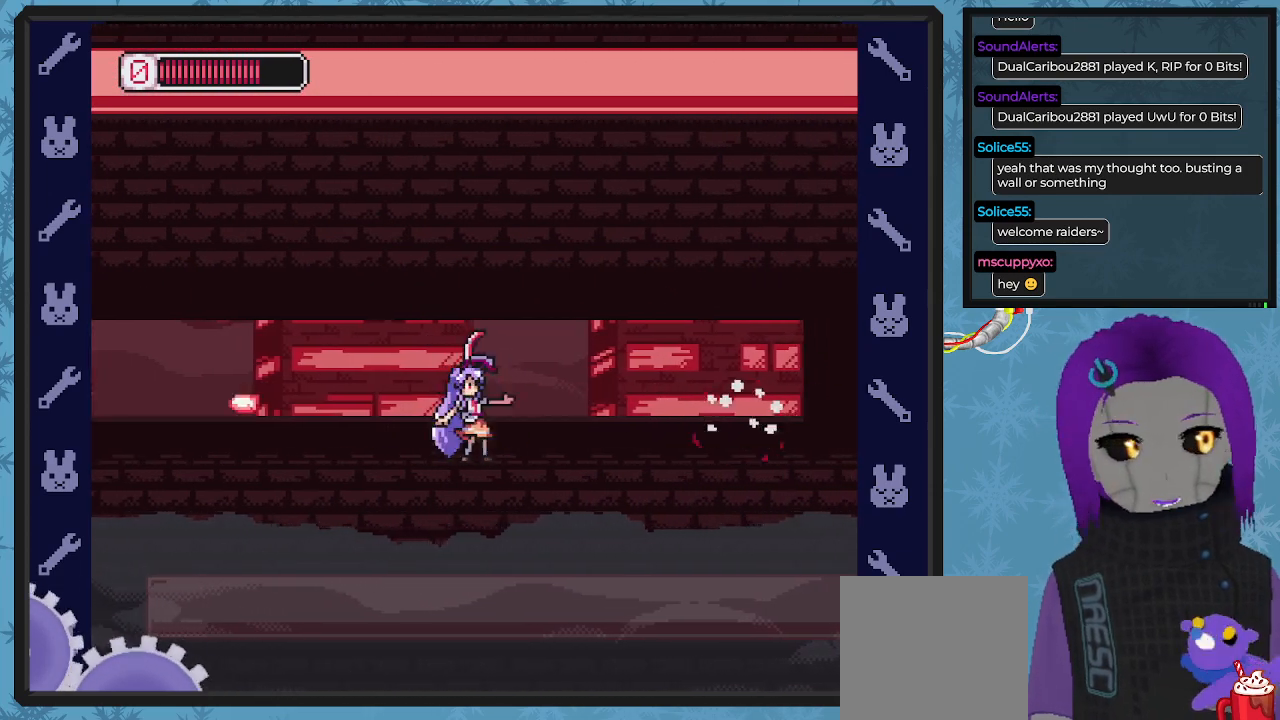
{"buttons": ["X", "DPAD_RIGHT"], "left_stick": "center", "events": [[67, "X", "down"], [167, "X", "up"], [300, "X", "down"], [400, "X", "up"], [467, "X", "down"]]}
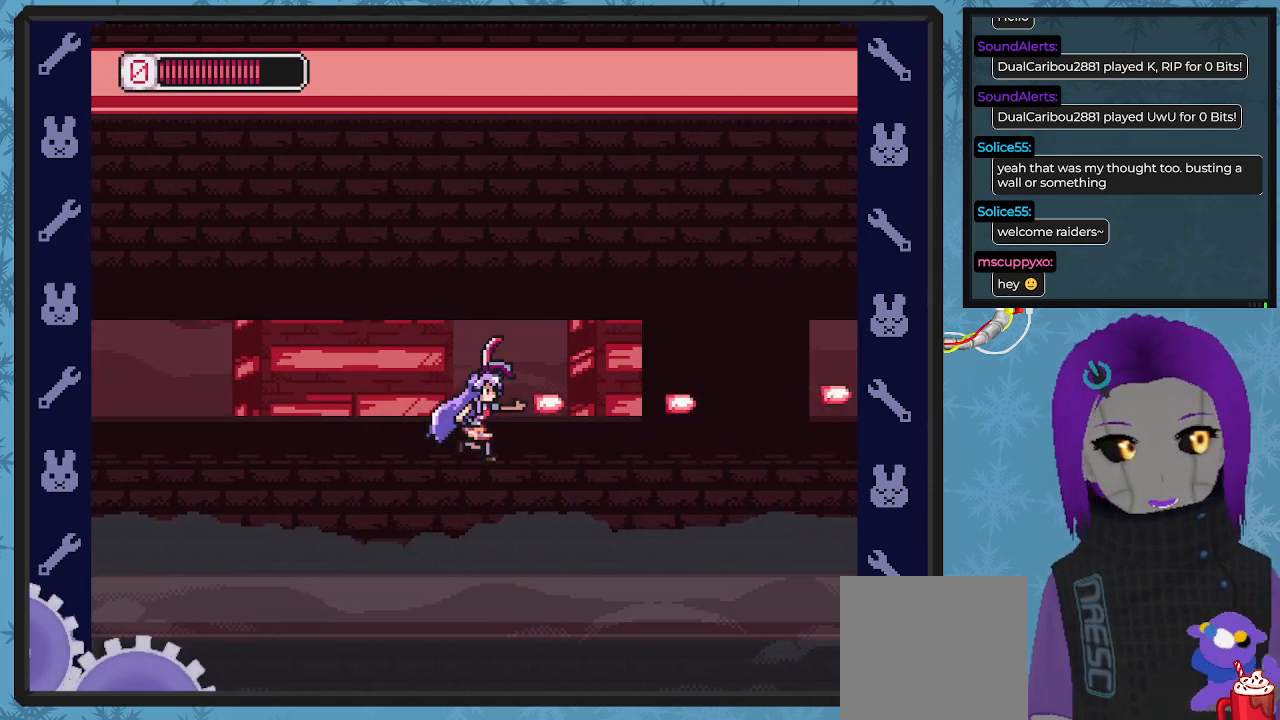
{"buttons": ["X", "DPAD_RIGHT"], "left_stick": "center", "events": [[67, "X", "up"], [167, "X", "down"], [233, "X", "up"], [367, "X", "down"], [400, "X", "up"], [500, "X", "down"]]}
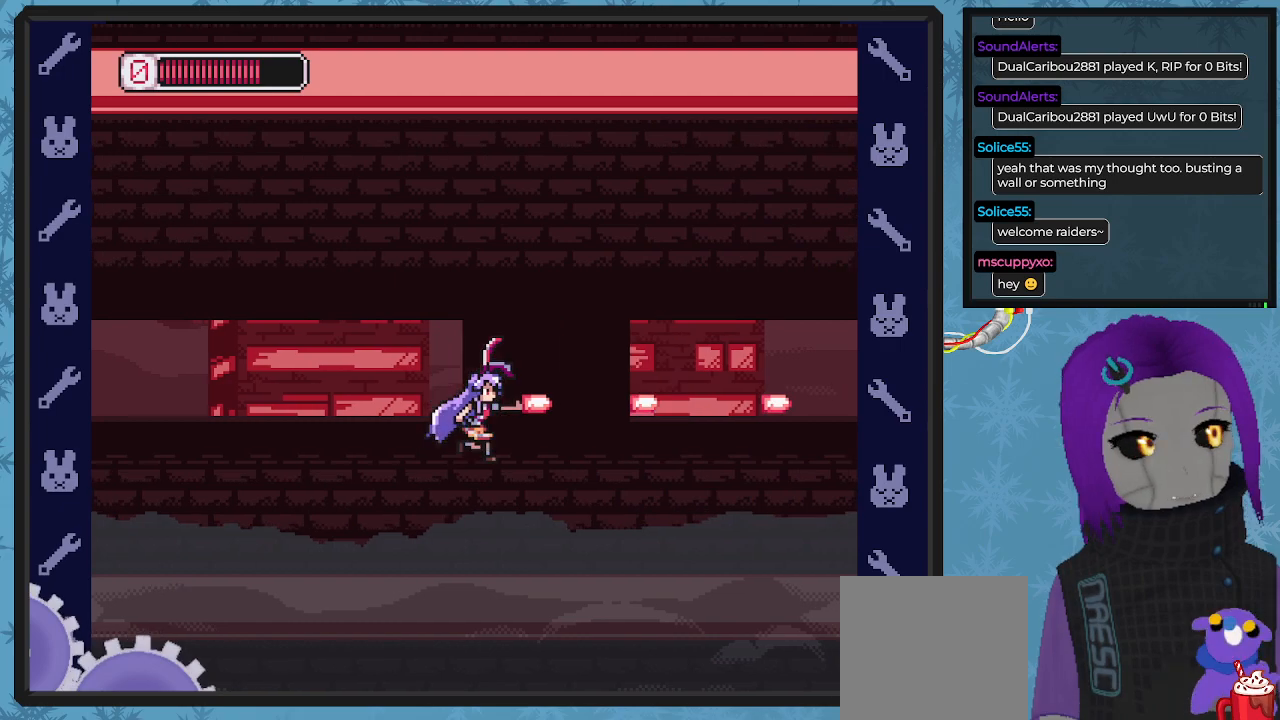
{"buttons": ["DPAD_RIGHT"], "left_stick": "center", "events": [[100, "X", "up"], [167, "X", "down"], [267, "X", "up"], [367, "X", "down"], [467, "X", "up"]]}
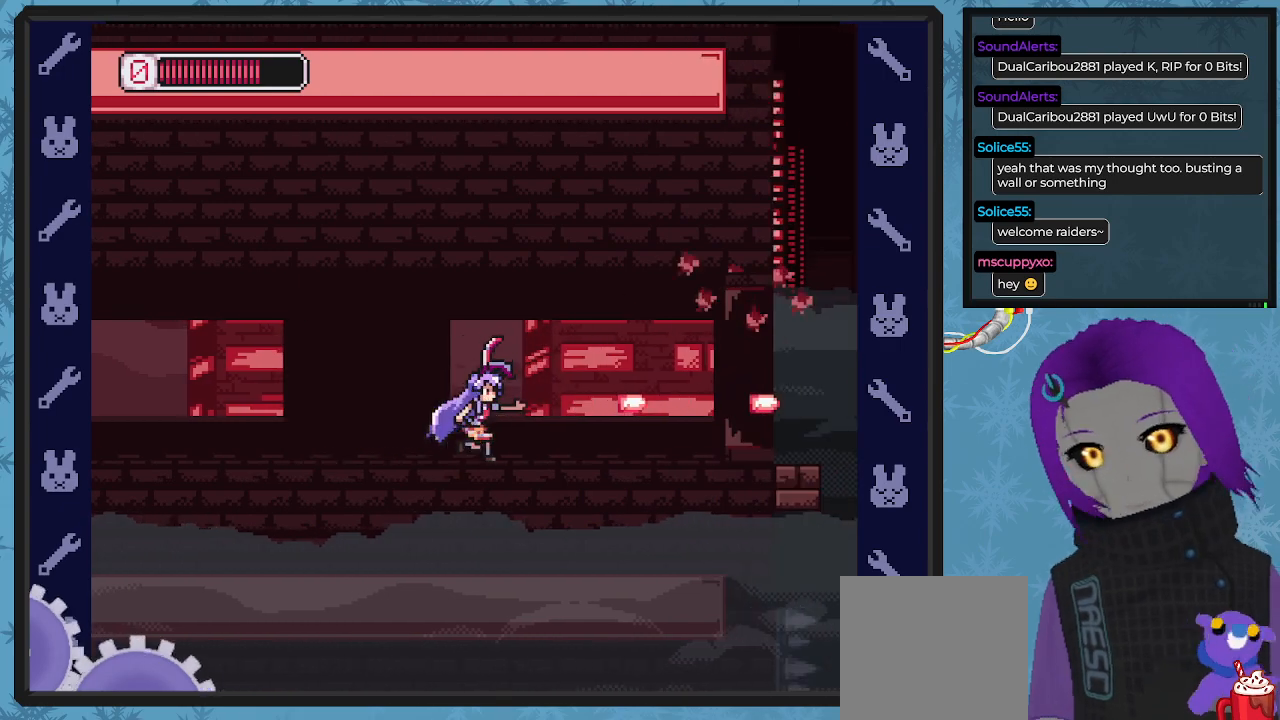
{"buttons": ["DPAD_RIGHT"], "left_stick": "center", "events": [[33, "X", "down"], [100, "X", "up"], [233, "DPAD_RIGHT", "up"], [233, "DPAD_UP", "down"], [233, "X", "down"], [300, "X", "up"], [400, "DPAD_RIGHT", "down"], [400, "X", "down"], [433, "DPAD_UP", "up"], [467, "X", "up"]]}
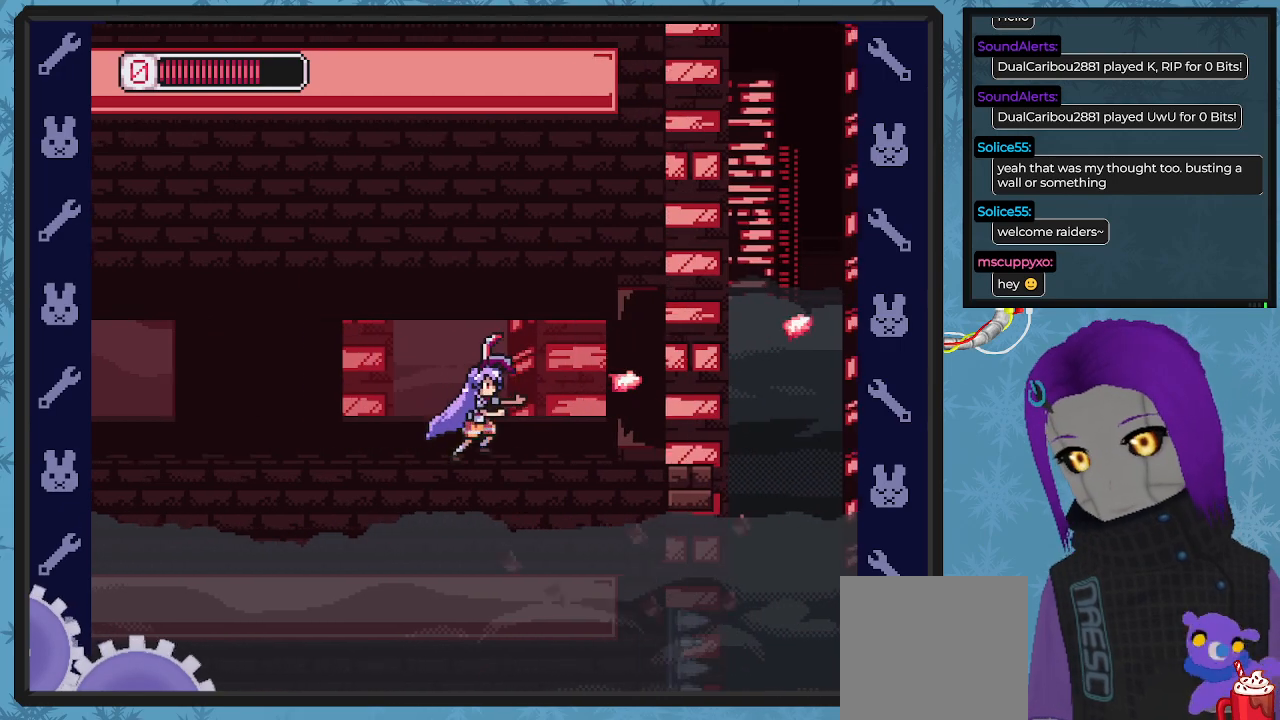
{"buttons": ["X"], "left_stick": "center", "events": [[33, "X", "down"], [133, "X", "up"], [200, "X", "down"], [233, "DPAD_RIGHT", "up"], [367, "X", "up"], [400, "X", "down"]]}
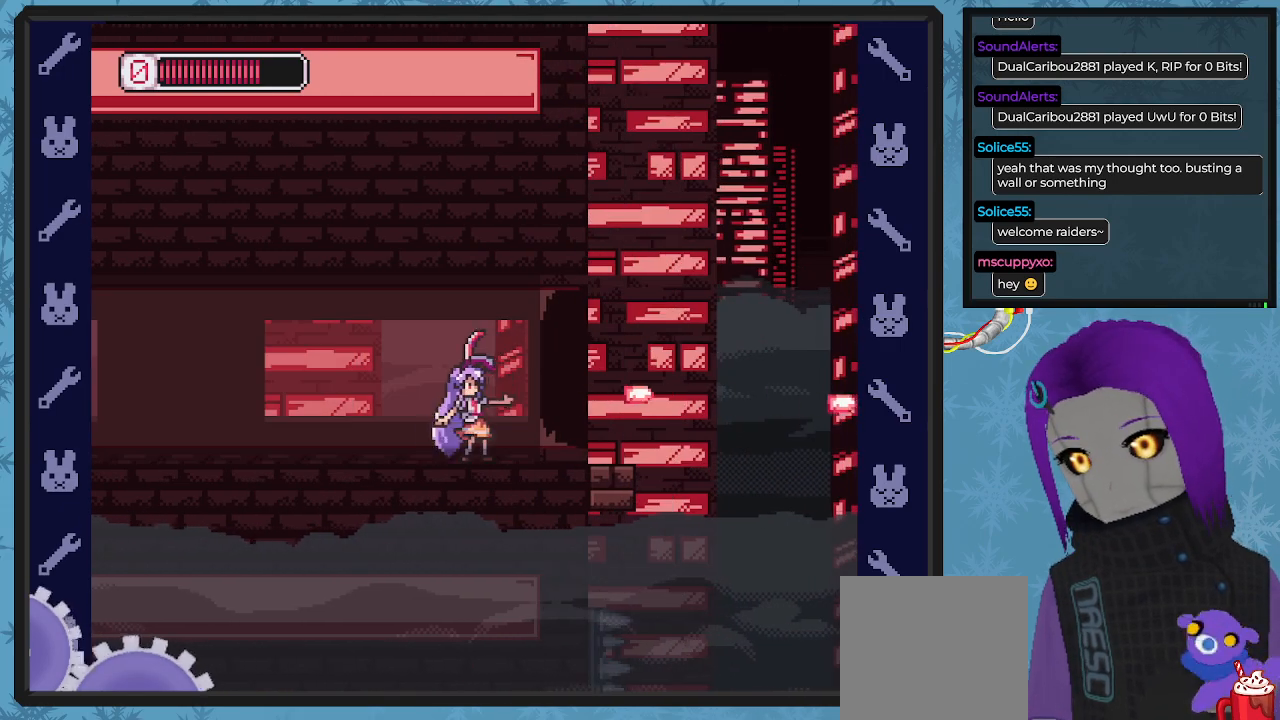
{"buttons": ["A", "B", "DPAD_LEFT"], "left_stick": "center", "events": [[33, "X", "up"], [67, "DPAD_RIGHT", "down"], [267, "B", "down"], [367, "A", "down"], [467, "DPAD_LEFT", "down"], [467, "DPAD_RIGHT", "up"]]}
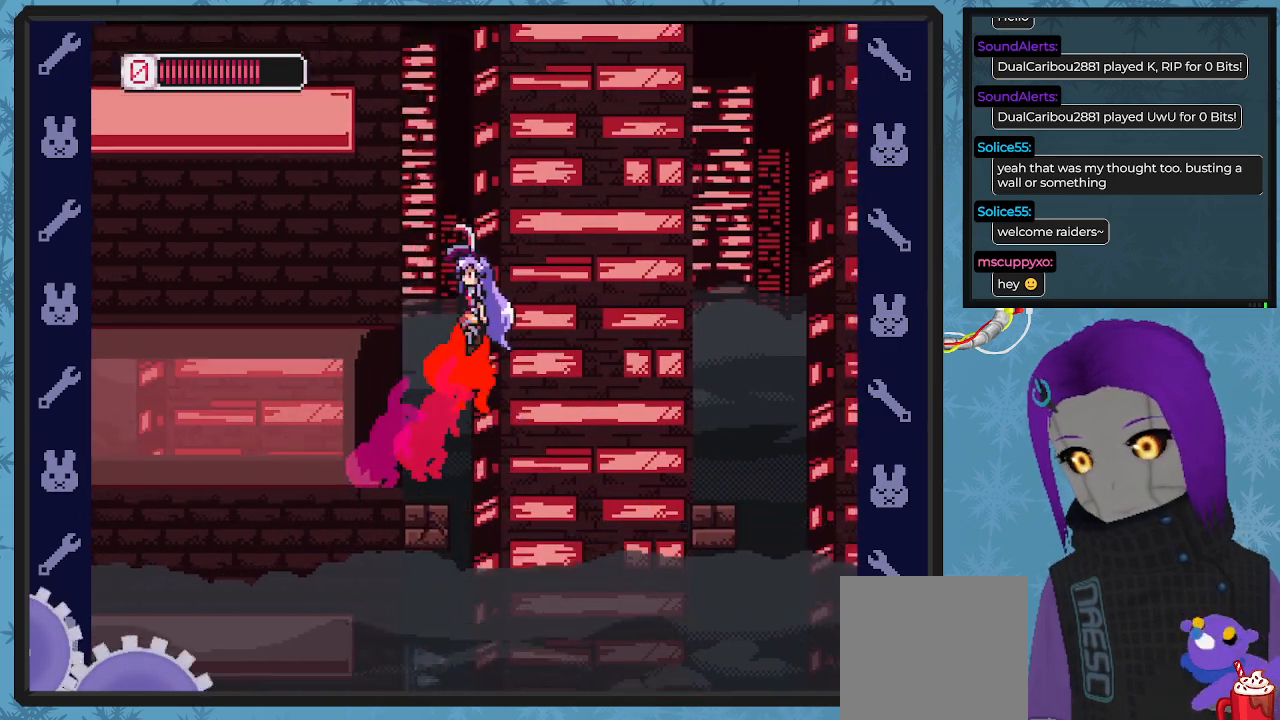
{"buttons": ["A", "B", "DPAD_LEFT"], "left_stick": "center", "events": [[33, "DPAD_UP", "down"], [67, "DPAD_UP", "up"], [233, "A", "up"], [333, "A", "down"]]}
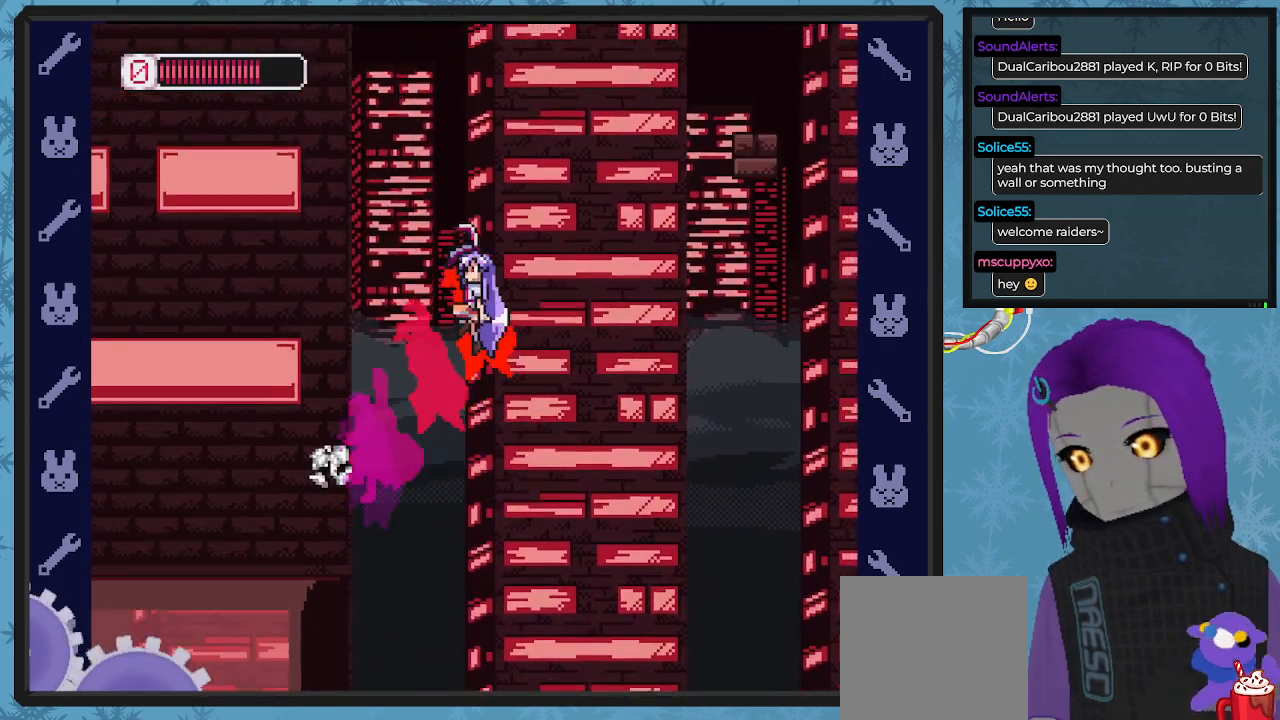
{"buttons": ["A", "B", "DPAD_LEFT"], "left_stick": "center", "events": [[133, "A", "up"], [267, "A", "down"]]}
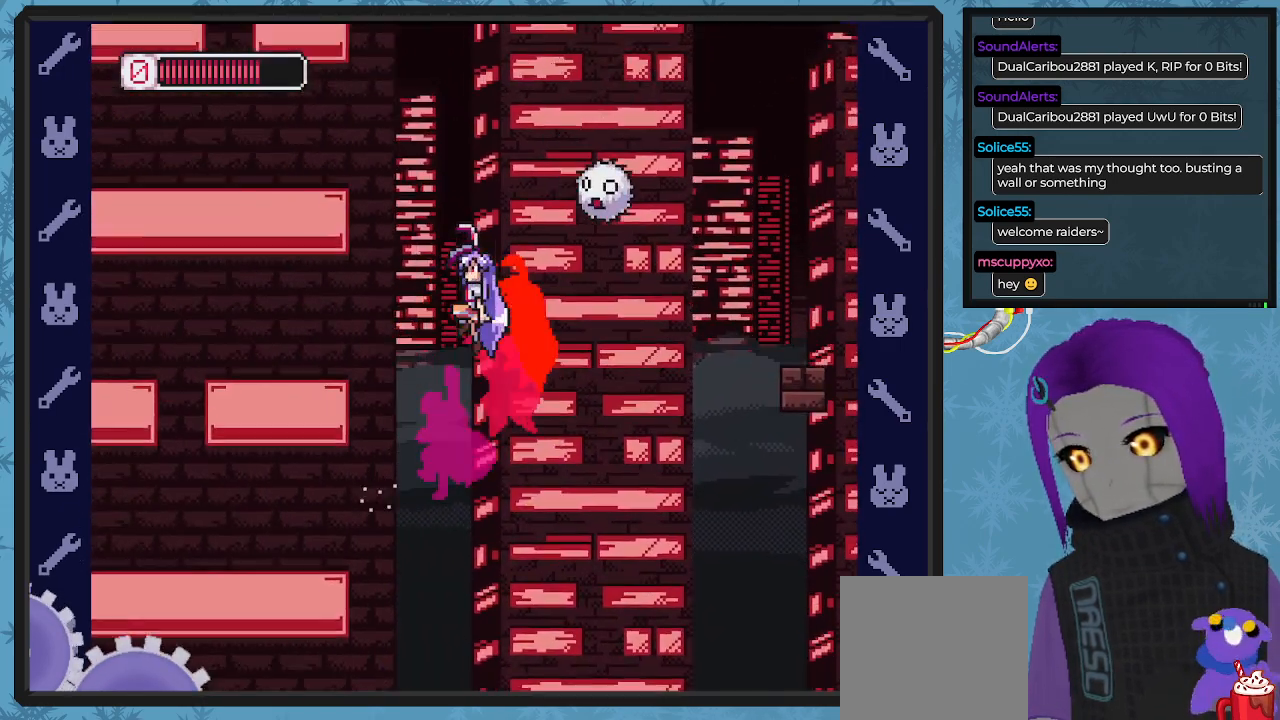
{"buttons": ["A", "B", "DPAD_LEFT"], "left_stick": "center", "events": [[67, "A", "up"], [200, "A", "down"]]}
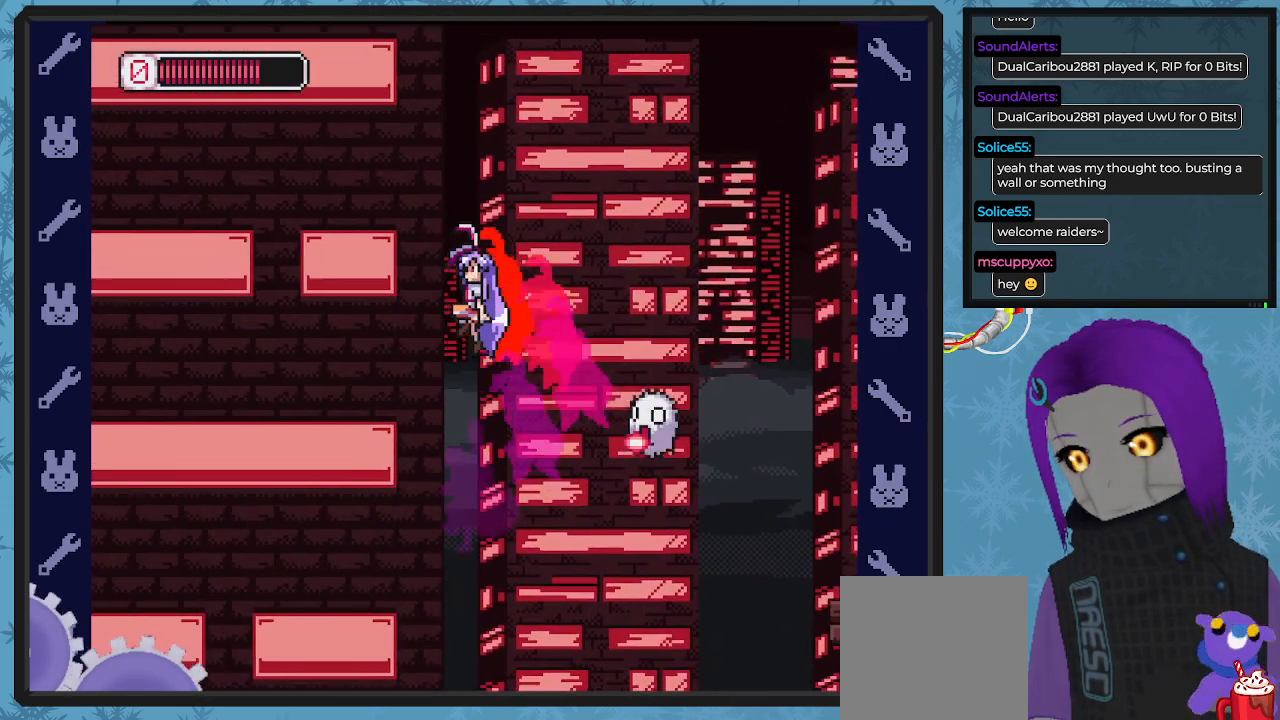
{"buttons": ["B", "DPAD_LEFT"], "left_stick": "center", "events": [[67, "A", "up"], [200, "A", "down"], [433, "A", "up"]]}
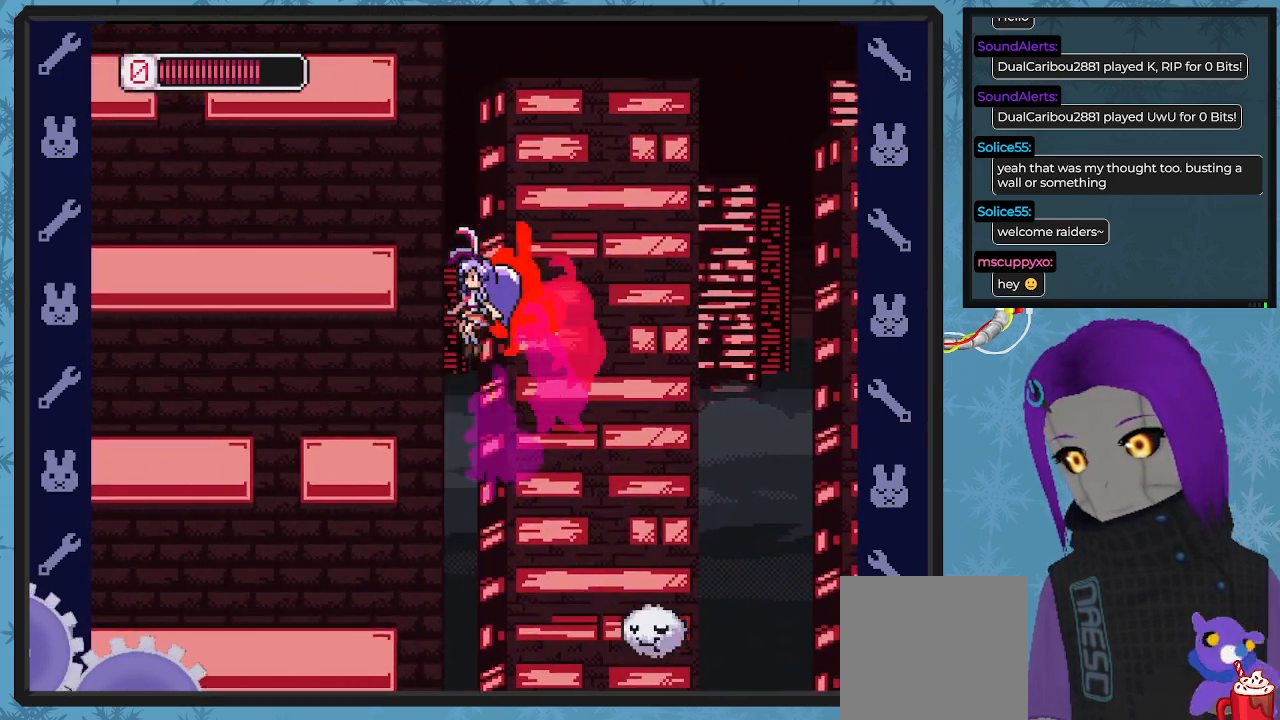
{"buttons": ["B", "DPAD_LEFT"], "left_stick": "center", "events": [[133, "A", "down"], [400, "A", "up"]]}
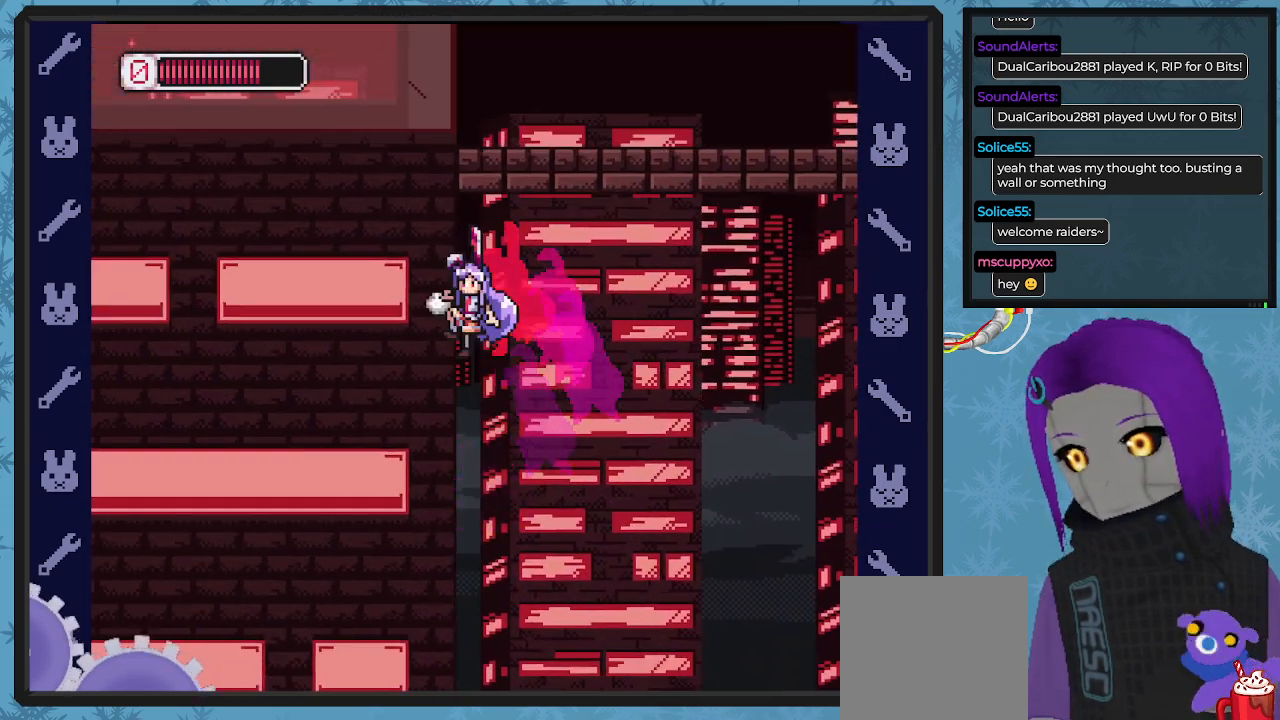
{"buttons": ["B", "DPAD_LEFT"], "left_stick": "center", "events": [[133, "A", "down"], [400, "A", "up"]]}
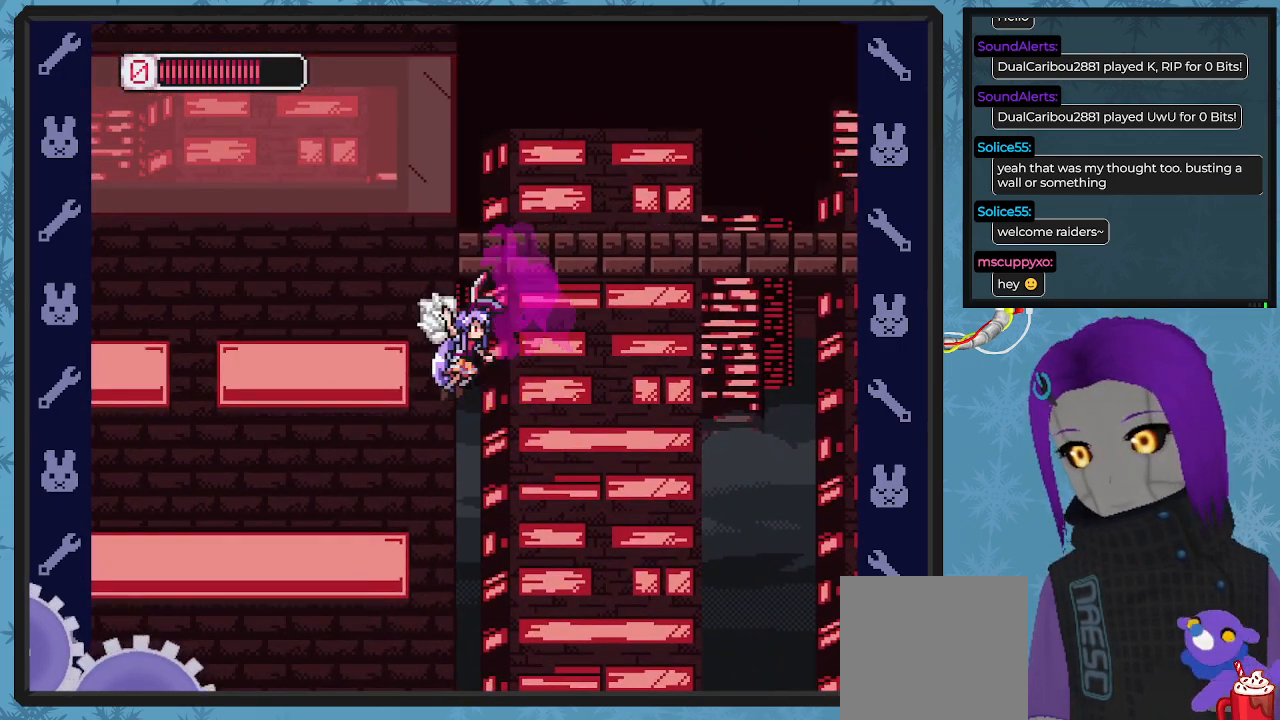
{"buttons": ["A", "B", "DPAD_LEFT"], "left_stick": "center", "events": [[67, "A", "down"], [100, "DPAD_UP", "down"], [133, "DPAD_UP", "up"], [267, "A", "up"], [467, "A", "down"]]}
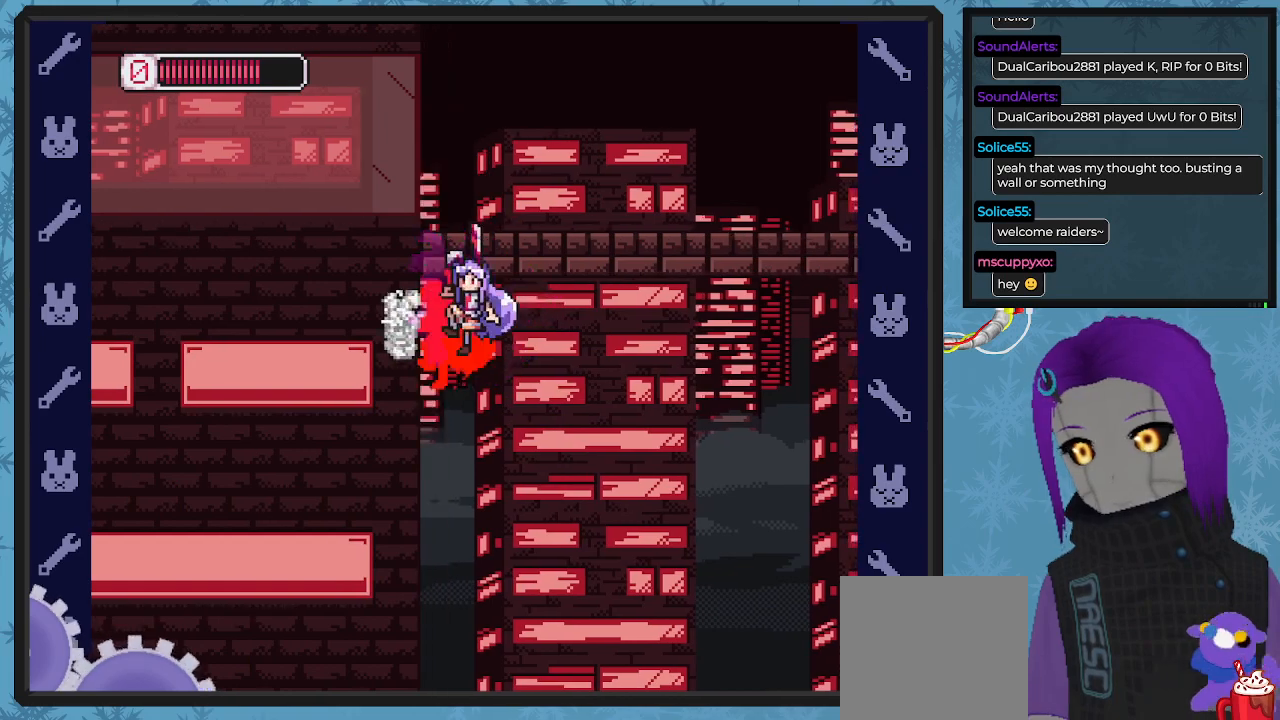
{"buttons": ["A", "B", "DPAD_UP", "DPAD_LEFT"], "left_stick": "center", "events": [[167, "A", "up"], [433, "A", "down"], [467, "DPAD_UP", "down"]]}
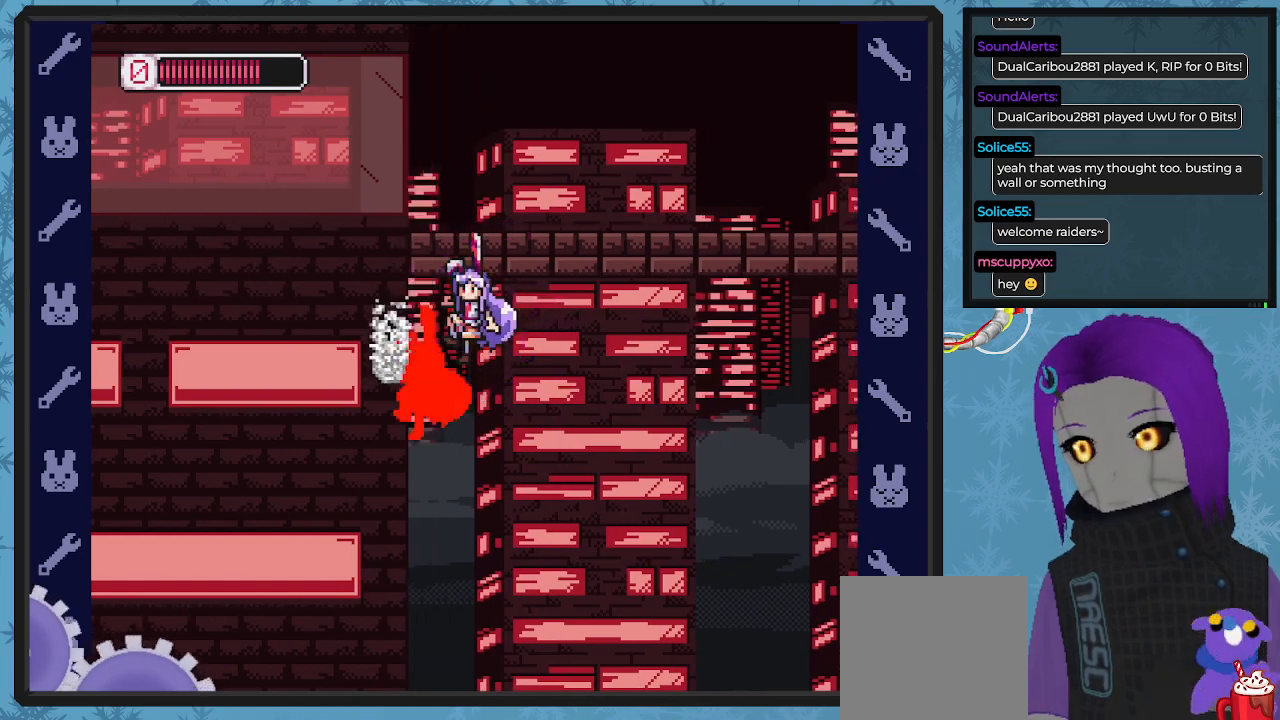
{"buttons": ["B", "DPAD_UP", "DPAD_LEFT"], "left_stick": "center", "events": [[100, "A", "up"]]}
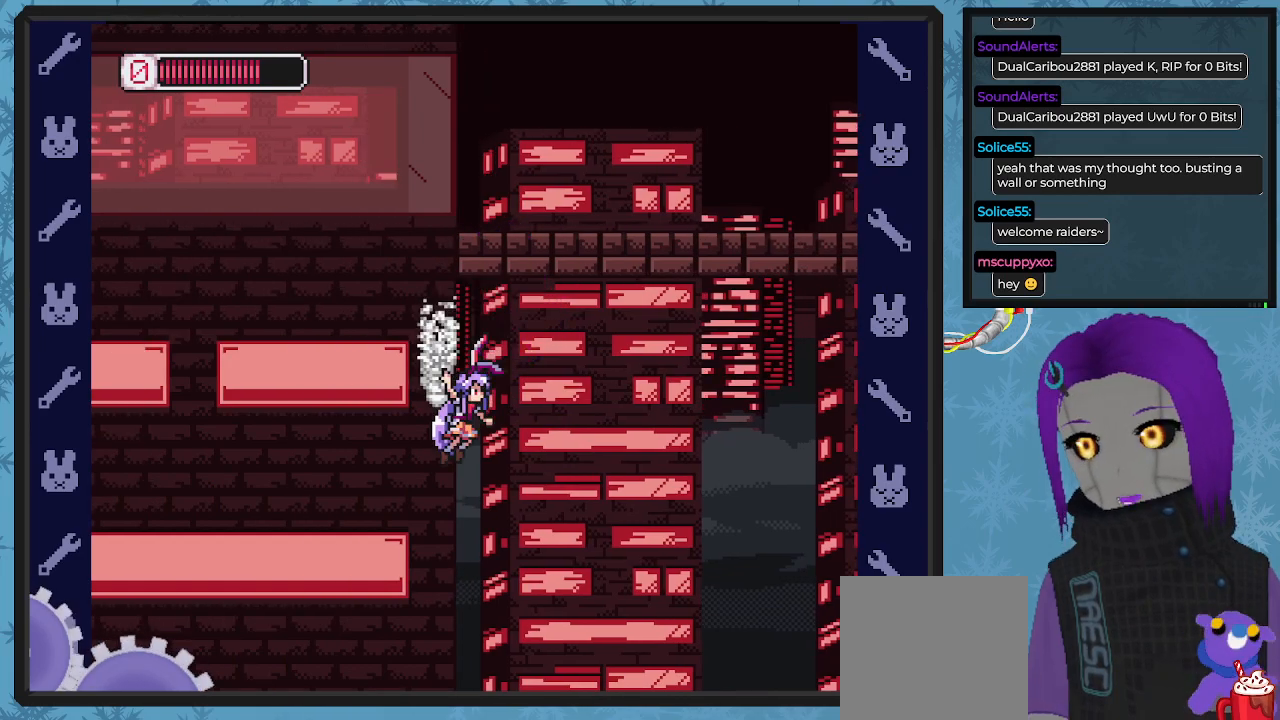
{"buttons": ["A", "B", "DPAD_UP", "DPAD_LEFT"], "left_stick": "center", "events": [[300, "A", "down"]]}
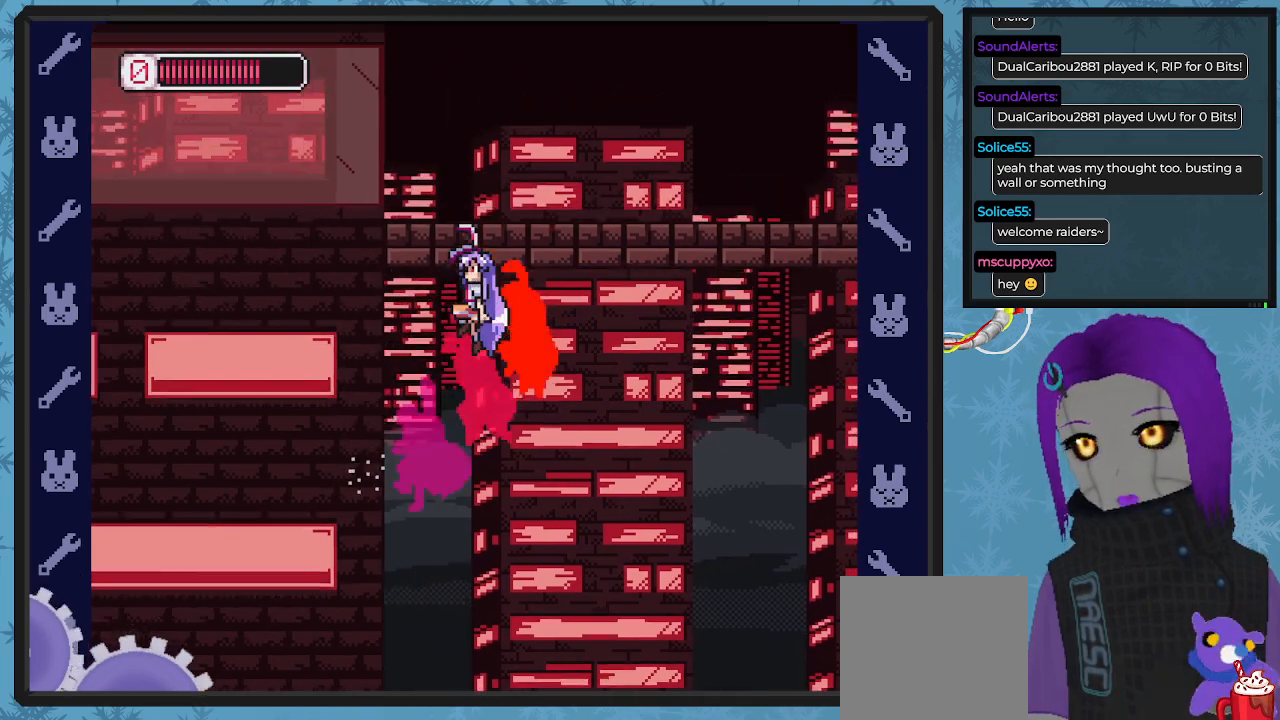
{"buttons": ["B", "DPAD_LEFT"], "left_stick": "center", "events": [[67, "A", "up"], [300, "DPAD_UP", "up"]]}
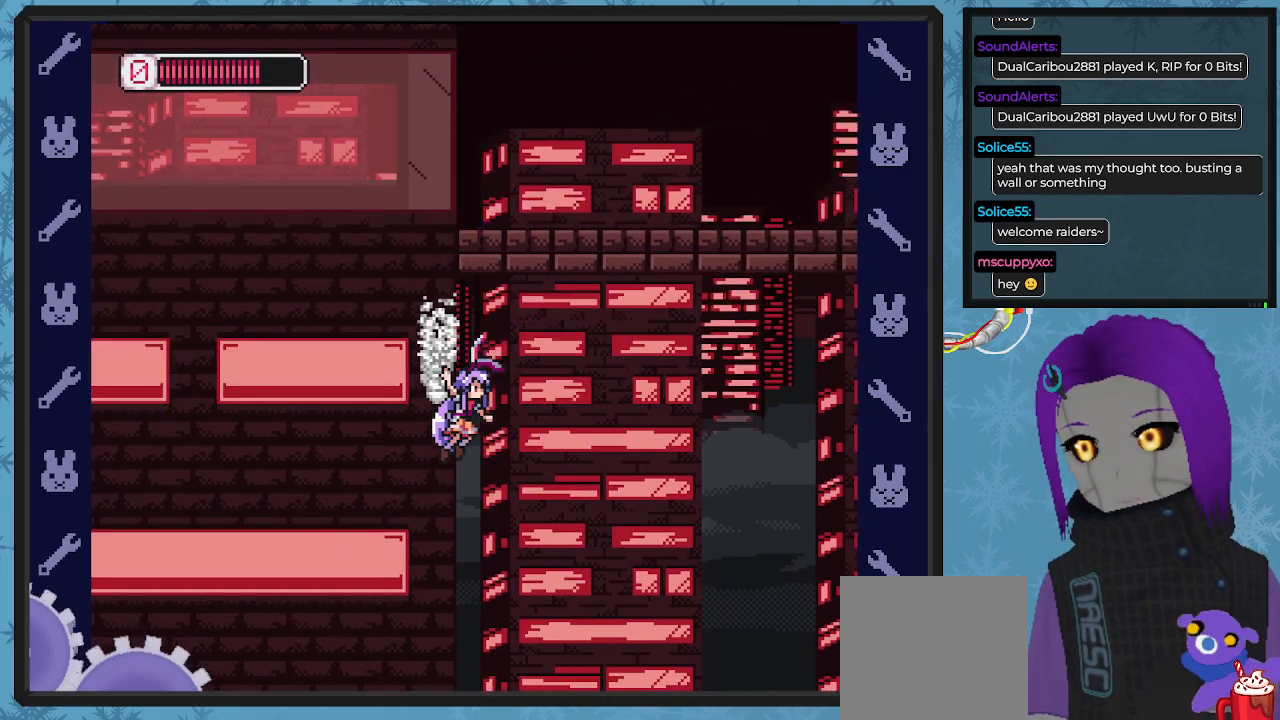
{"buttons": ["B", "DPAD_LEFT"], "left_stick": "center", "events": []}
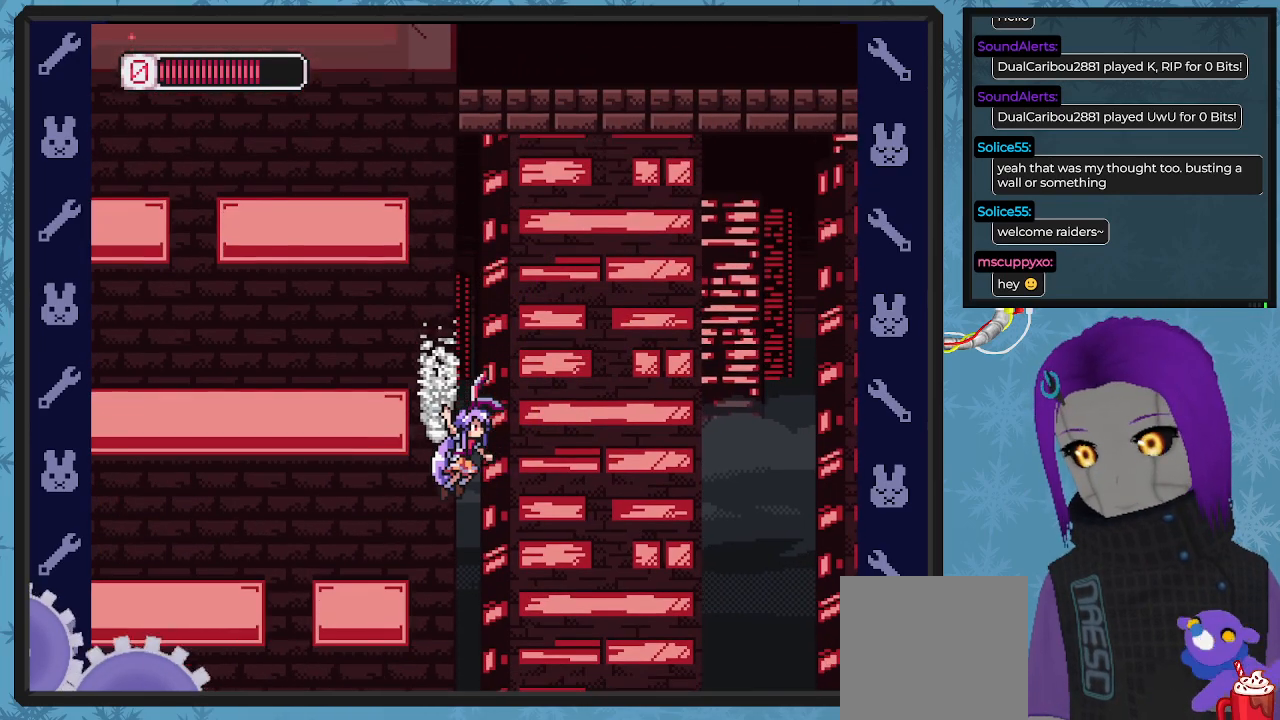
{"buttons": ["B", "DPAD_LEFT"], "left_stick": "center", "events": []}